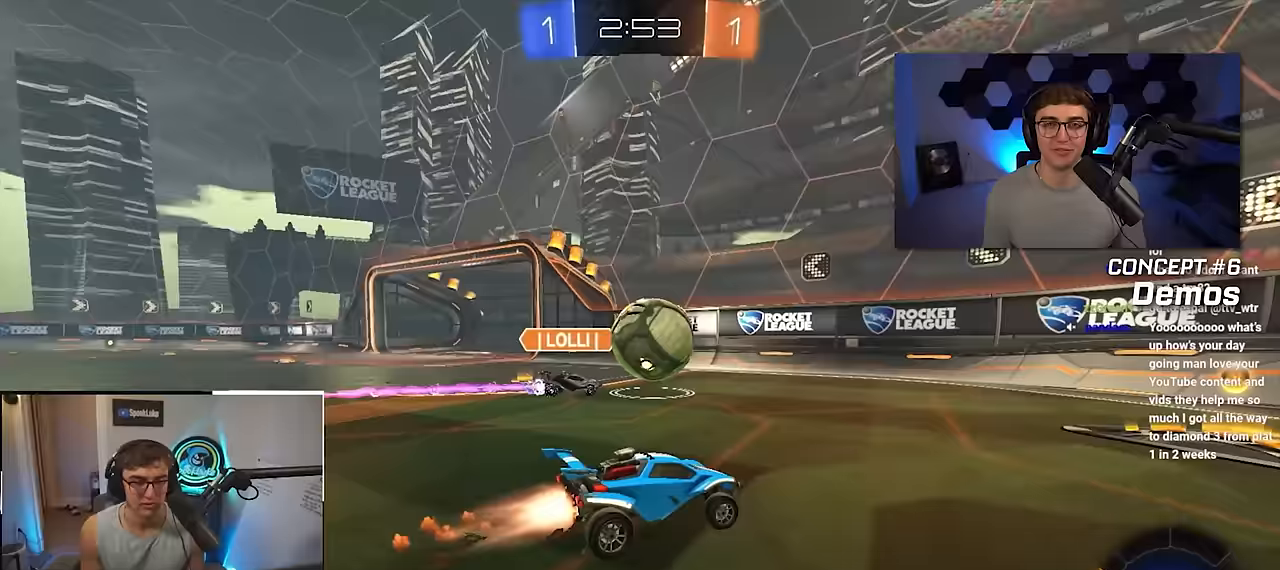
Gameplay with a controller (PlayStation layout); each line is a JSON object with the inputs held at the frame after it. "events" lists button and stick changes between this image and that frame as [ms after this image, input, new state], when the widget could be followed in between. Not read: R3 right_stick.
{"buttons": [], "left_stick": "right", "events": [[50, "left_stick", "up"], [250, "left_stick", "up-right"], [267, "L2", "up"], [450, "left_stick", "right"]]}
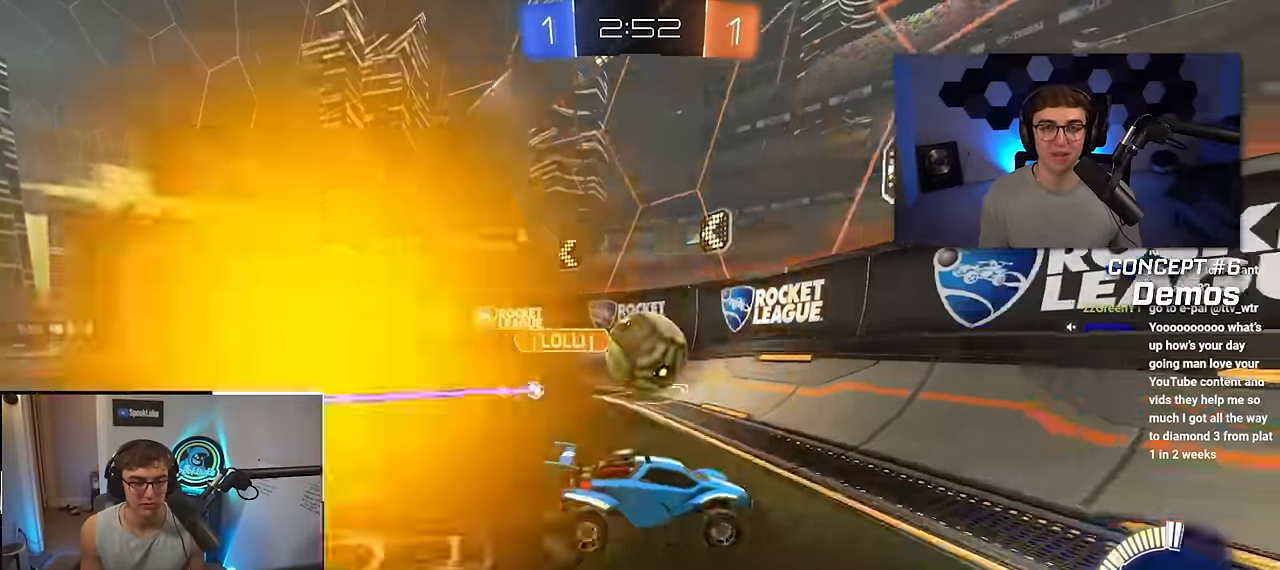
{"buttons": [], "left_stick": "up", "events": [[350, "left_stick", "up"], [400, "left_stick", "up-left"], [500, "left_stick", "up"]]}
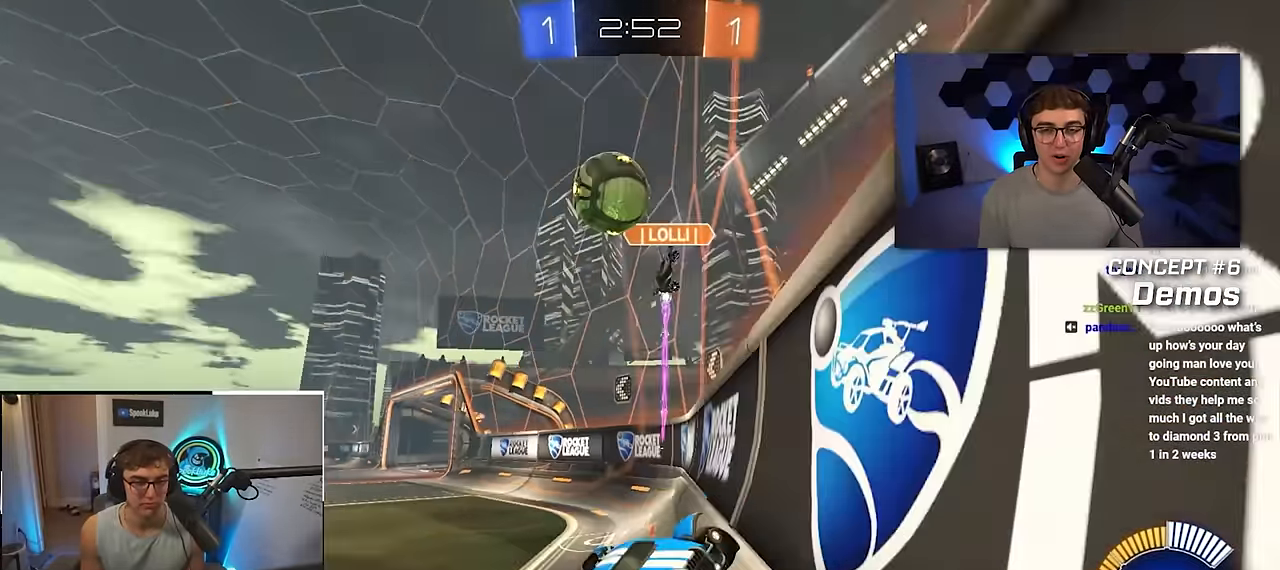
{"buttons": ["R1"], "left_stick": "up-left", "events": [[167, "left_stick", "up-left"], [400, "R1", "down"]]}
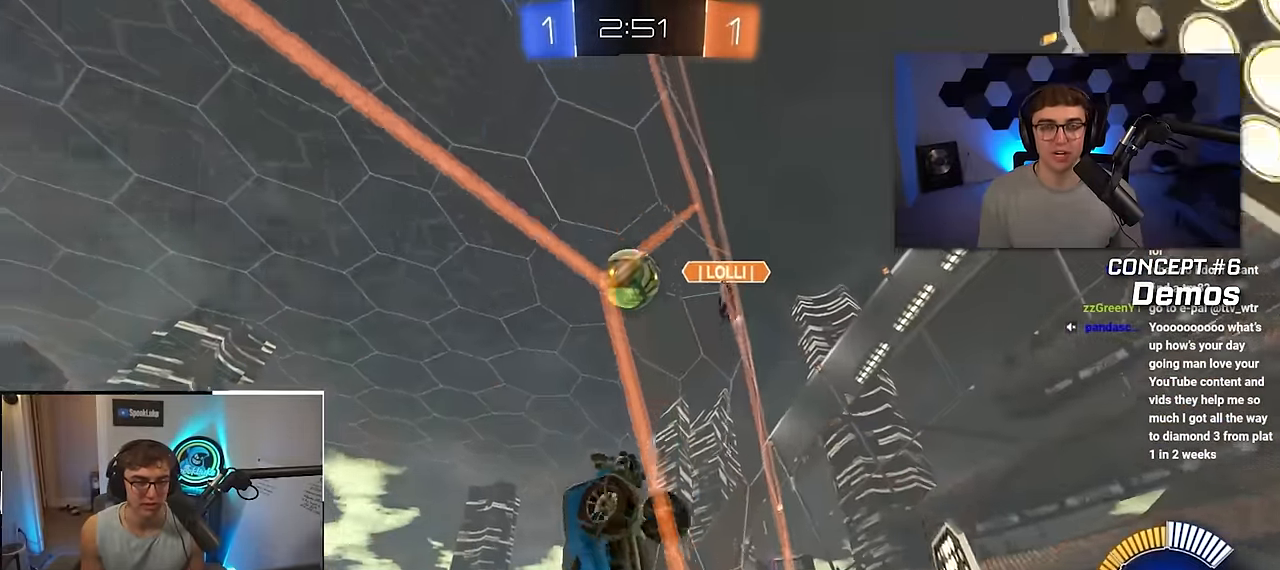
{"buttons": [], "left_stick": "up-left", "events": [[17, "R1", "up"], [300, "R1", "down"], [400, "R1", "up"]]}
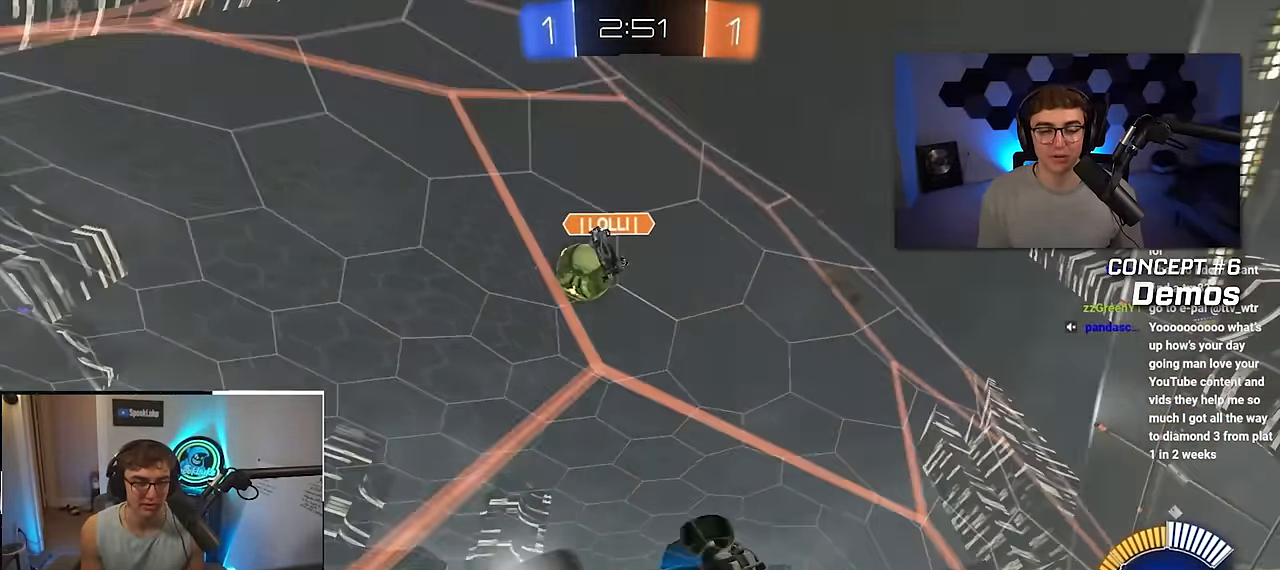
{"buttons": ["L2"], "left_stick": "up", "events": [[33, "L2", "down"], [450, "left_stick", "up"]]}
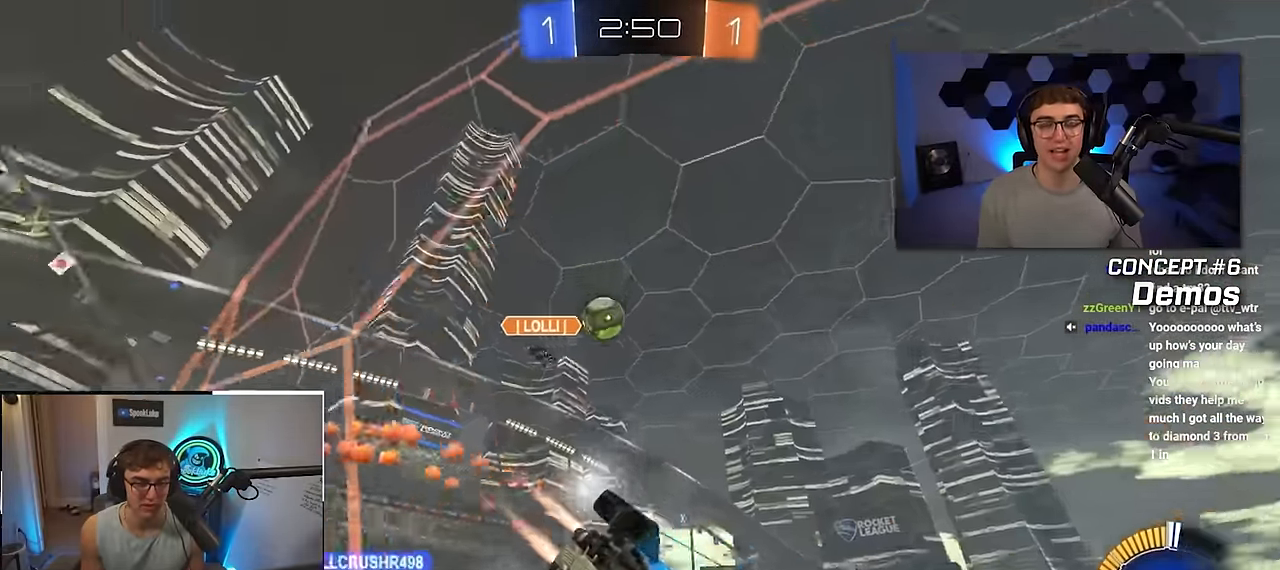
{"buttons": ["L2"], "left_stick": "up", "events": [[33, "TRIANGLE", "down"], [133, "L2", "up"], [133, "TRIANGLE", "up"], [183, "L2", "down"]]}
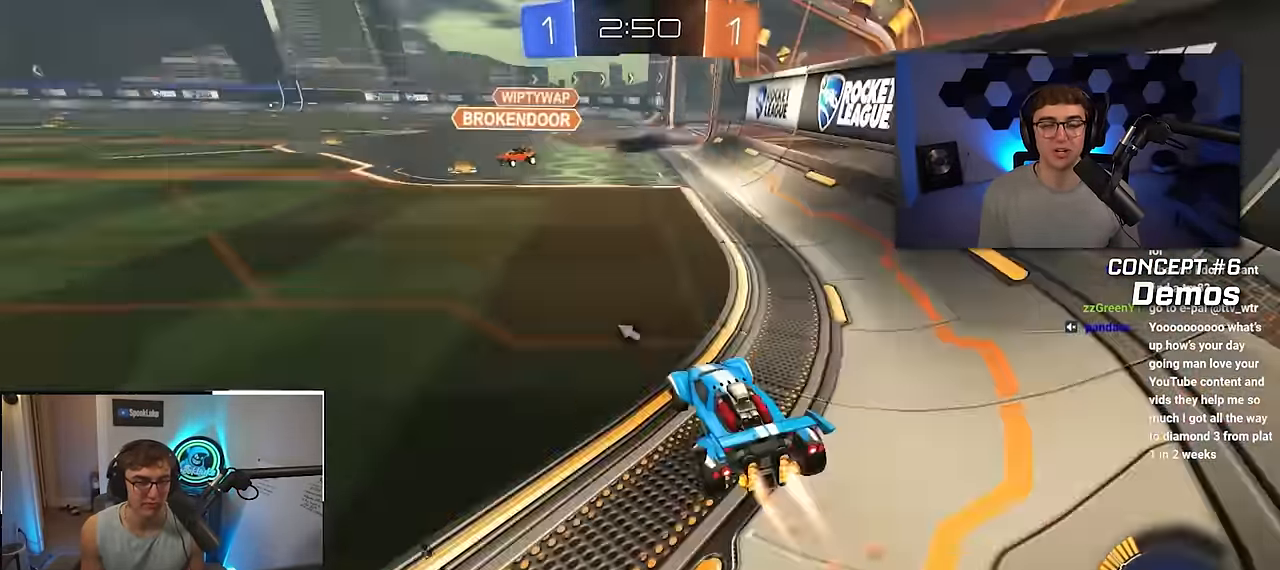
{"buttons": ["L2"], "left_stick": "up-left", "events": [[233, "left_stick", "up-left"]]}
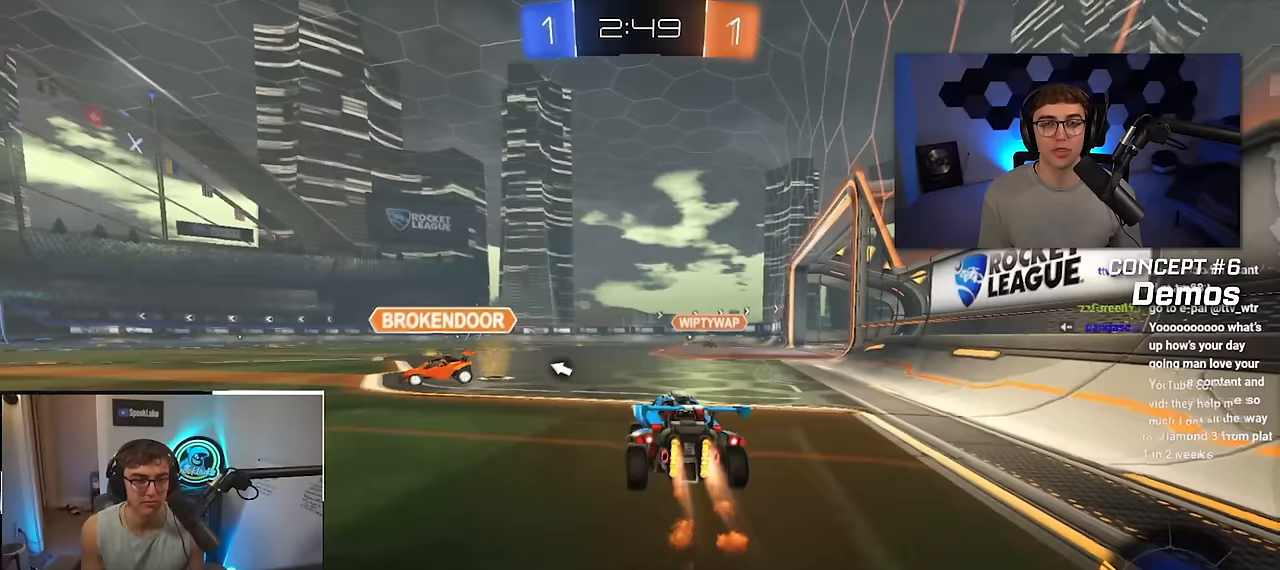
{"buttons": ["L2"], "left_stick": "up-right", "events": [[100, "left_stick", "up"], [233, "left_stick", "up-right"]]}
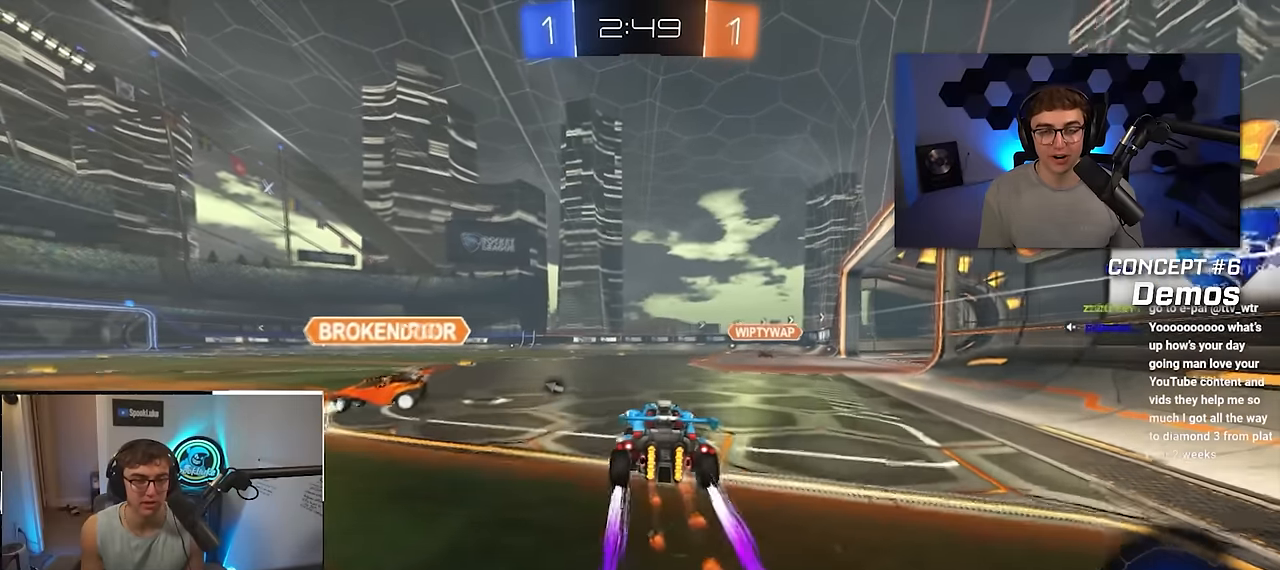
{"buttons": [], "left_stick": "up-right", "events": [[17, "L2", "up"]]}